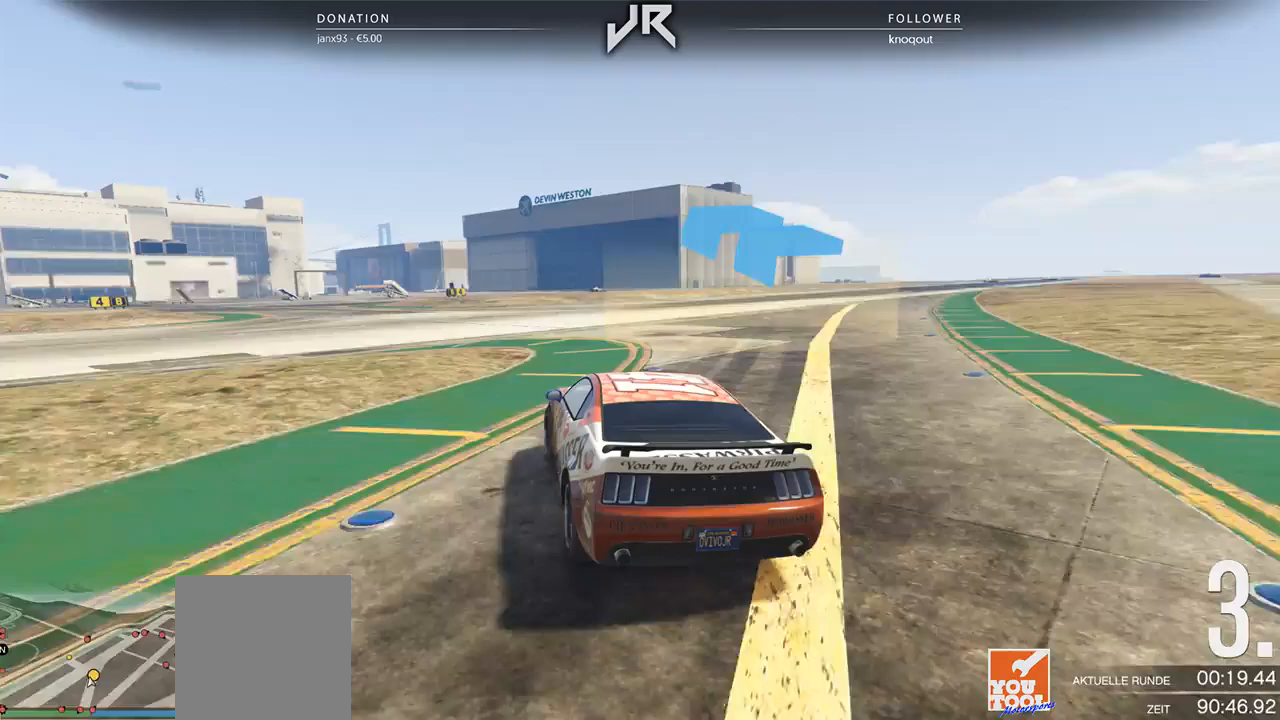
Gameplay with a controller (Xbox layout); each line is a JSON object with the inputs held at the frame after it. "events" lists button and stick changes between this image and that frame as [ms after this image, input, new state], when the widget could be followed in between. Not read: R2.
{"buttons": [], "left_stick": "center", "right_stick": "center", "events": [[21, "left_stick", "center"], [125, "left_stick", "down-left"], [333, "left_stick", "center"]]}
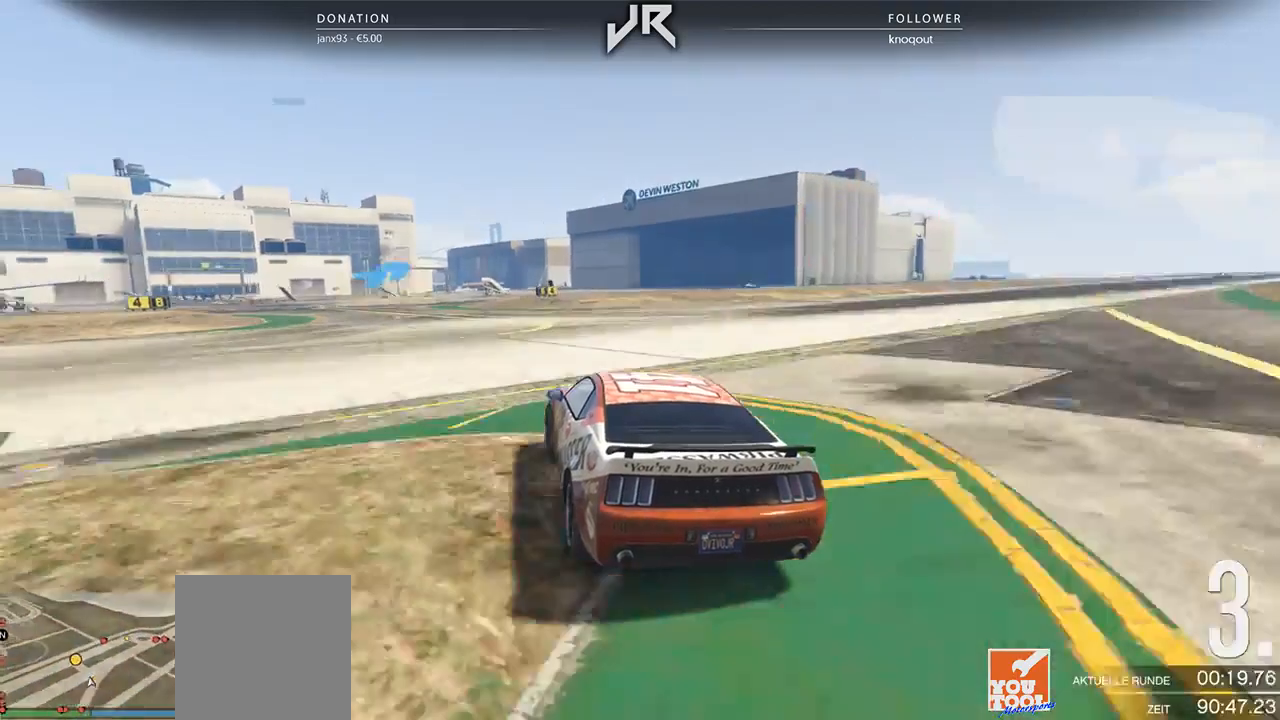
{"buttons": [], "left_stick": "center", "right_stick": "center", "events": []}
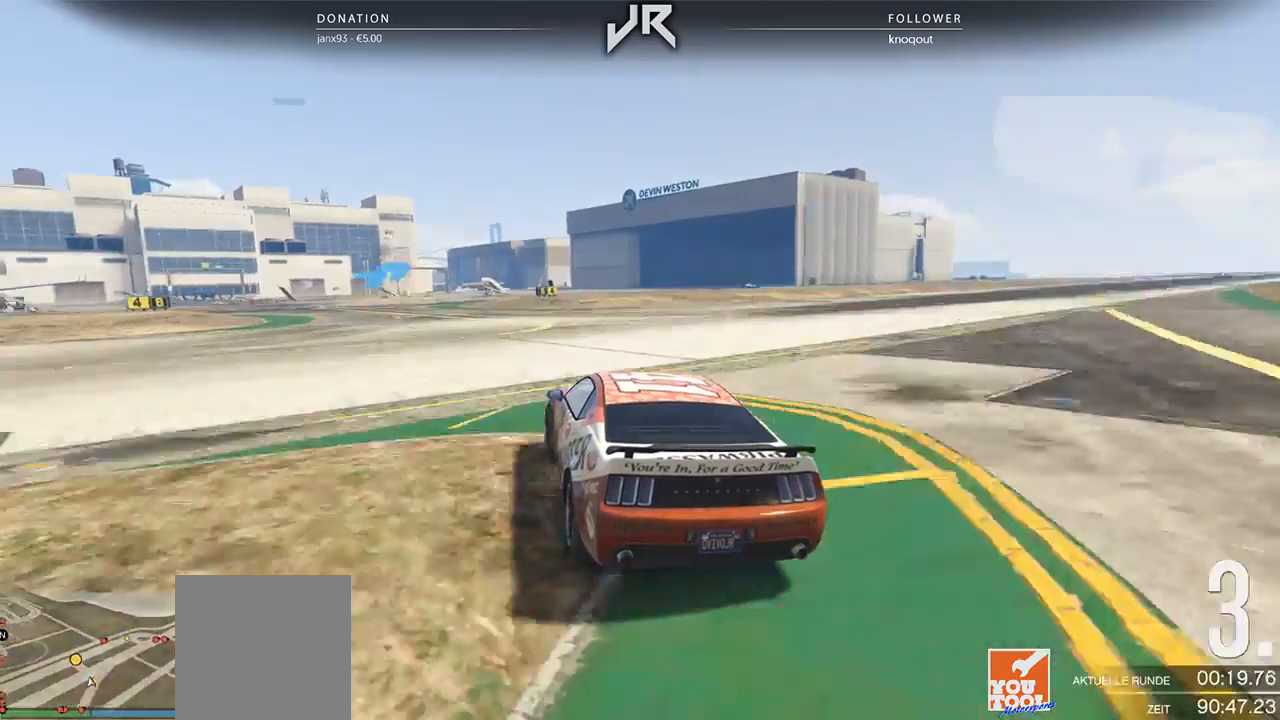
{"buttons": [], "left_stick": "center", "right_stick": "center", "events": []}
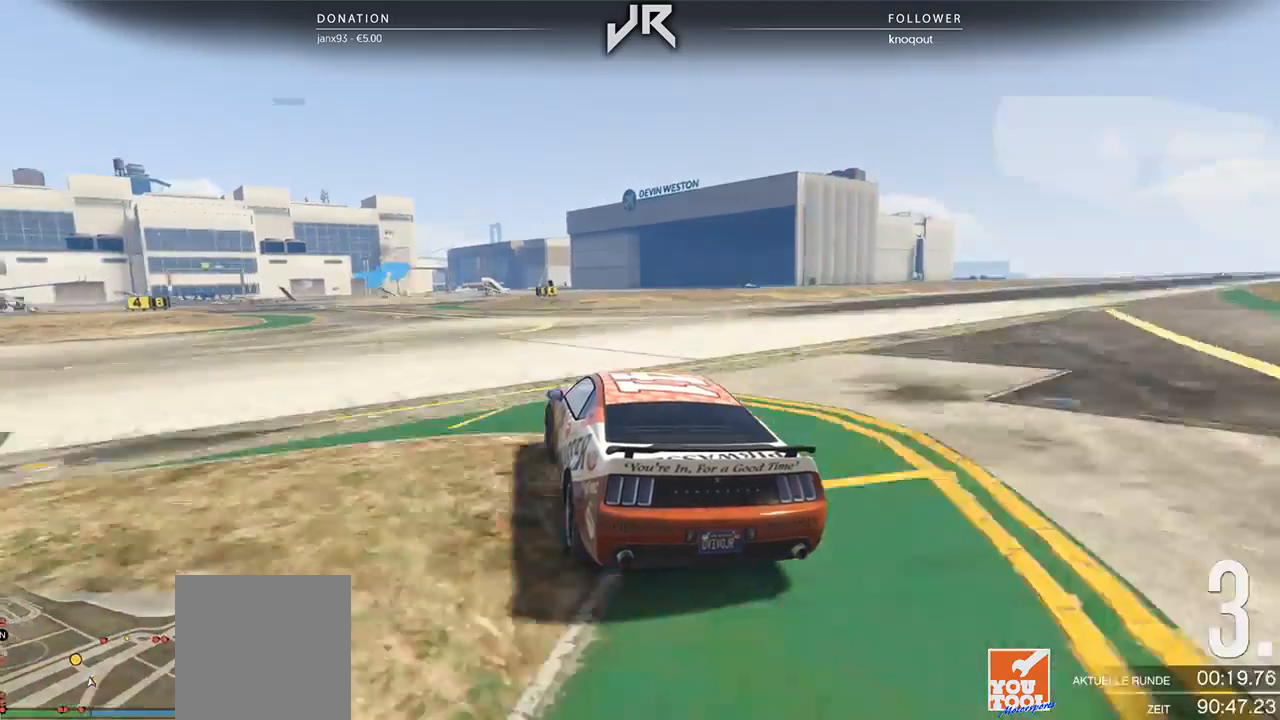
{"buttons": [], "left_stick": "right", "right_stick": "center", "events": [[500, "left_stick", "right"]]}
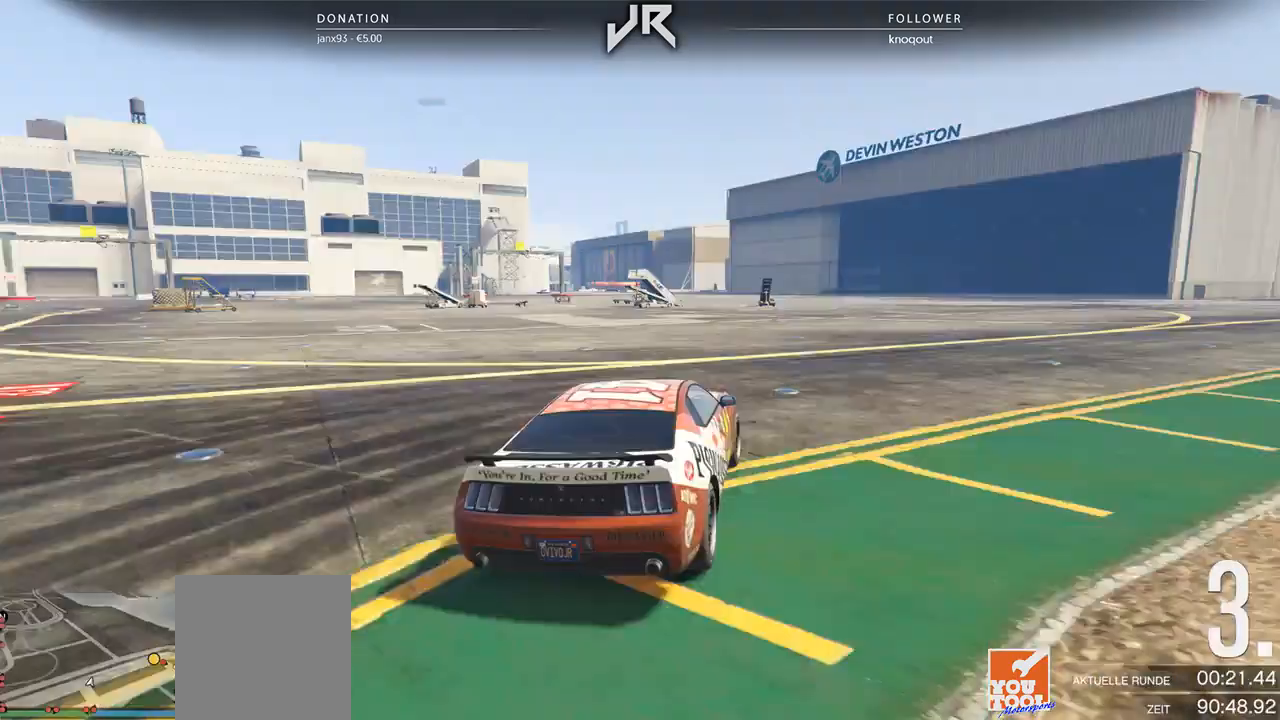
{"buttons": [], "left_stick": "right", "right_stick": "center", "events": [[42, "left_stick", "center"], [104, "left_stick", "right"], [250, "left_stick", "center"], [312, "left_stick", "right"], [438, "left_stick", "center"], [500, "left_stick", "right"]]}
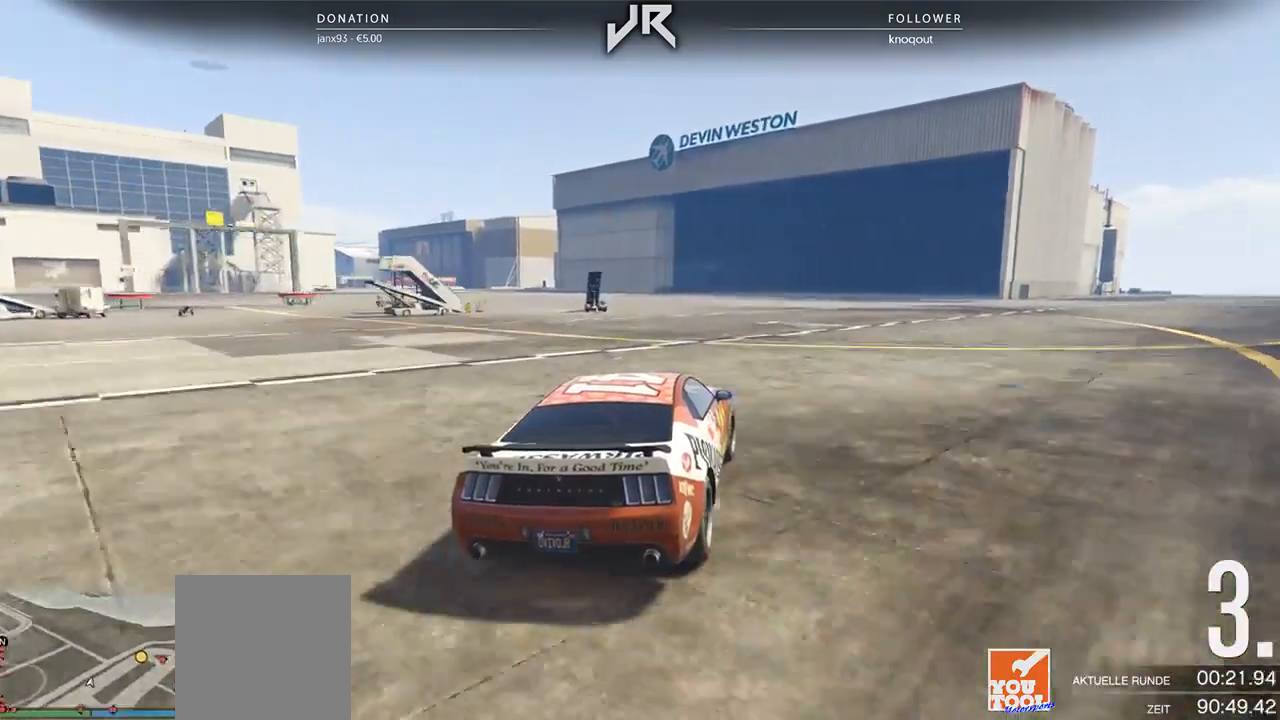
{"buttons": [], "left_stick": "right", "right_stick": "center", "events": [[104, "left_stick", "center"], [208, "left_stick", "right"], [312, "left_stick", "center"], [396, "left_stick", "right"]]}
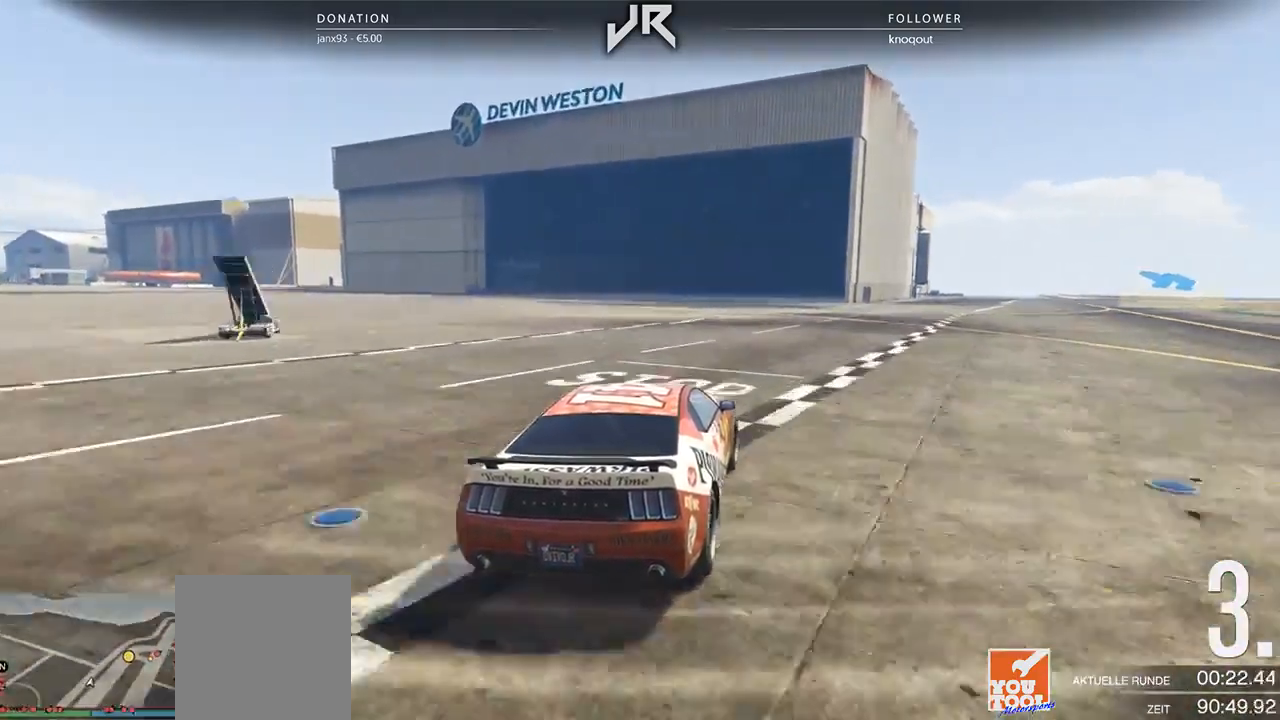
{"buttons": [], "left_stick": "right", "right_stick": "center", "events": [[42, "left_stick", "center"], [104, "left_stick", "right"], [188, "left_stick", "center"], [292, "left_stick", "right"], [417, "left_stick", "center"], [500, "left_stick", "right"]]}
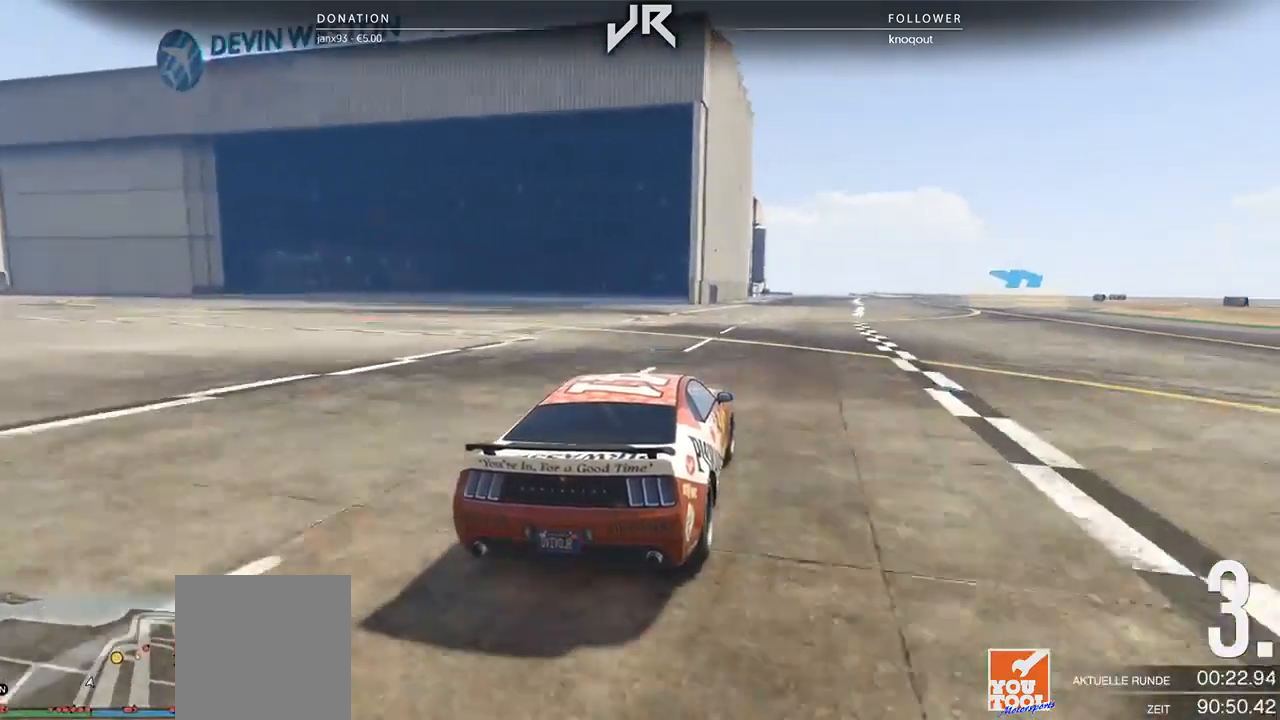
{"buttons": [], "left_stick": "right", "right_stick": "center", "events": [[104, "left_stick", "center"], [229, "left_stick", "right"], [354, "left_stick", "center"], [458, "left_stick", "right"]]}
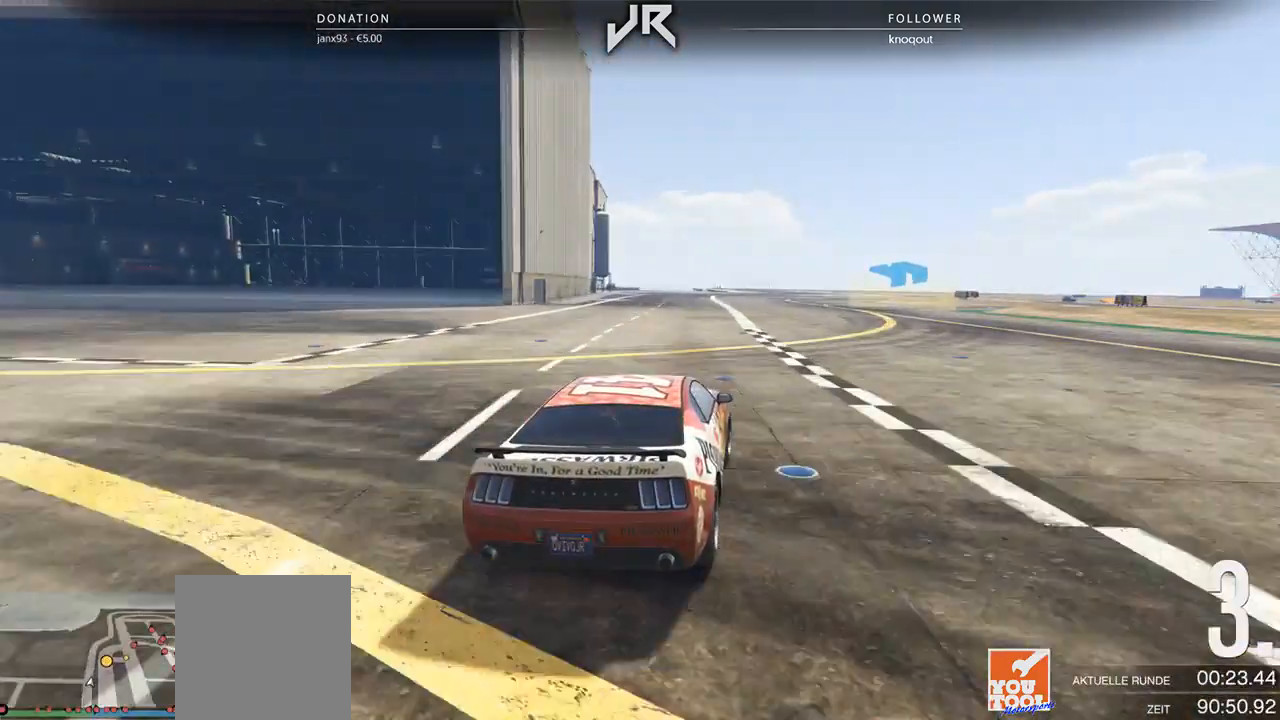
{"buttons": [], "left_stick": "center", "right_stick": "center", "events": [[62, "left_stick", "center"], [146, "left_stick", "right"], [250, "left_stick", "center"], [312, "left_stick", "right"], [458, "left_stick", "center"]]}
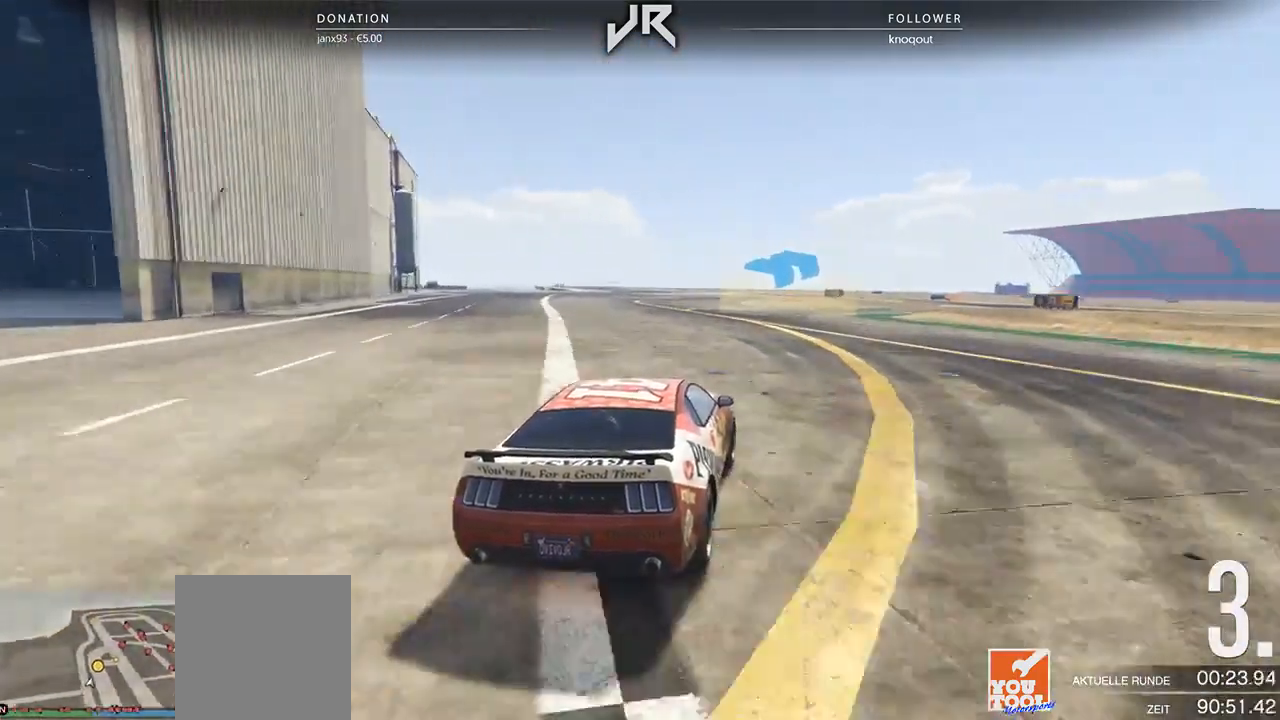
{"buttons": [], "left_stick": "center", "right_stick": "center", "events": [[42, "left_stick", "right"], [250, "left_stick", "center"]]}
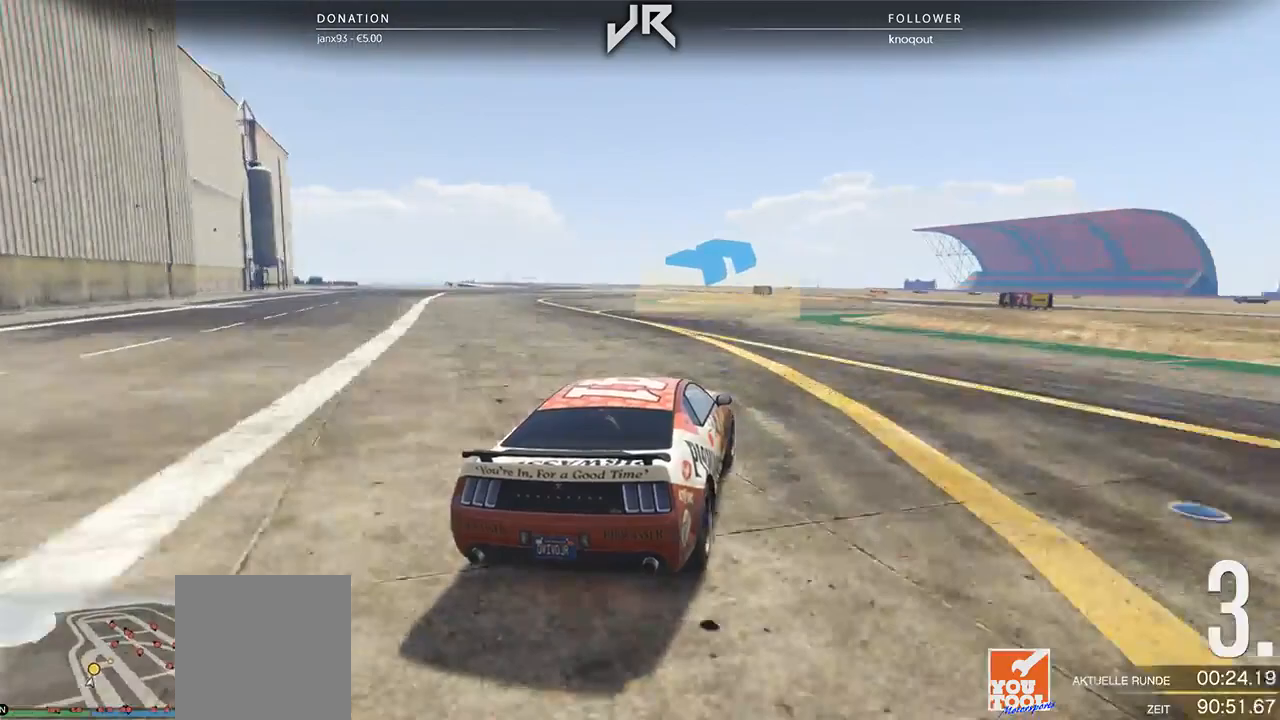
{"buttons": [], "left_stick": "center", "right_stick": "center", "events": []}
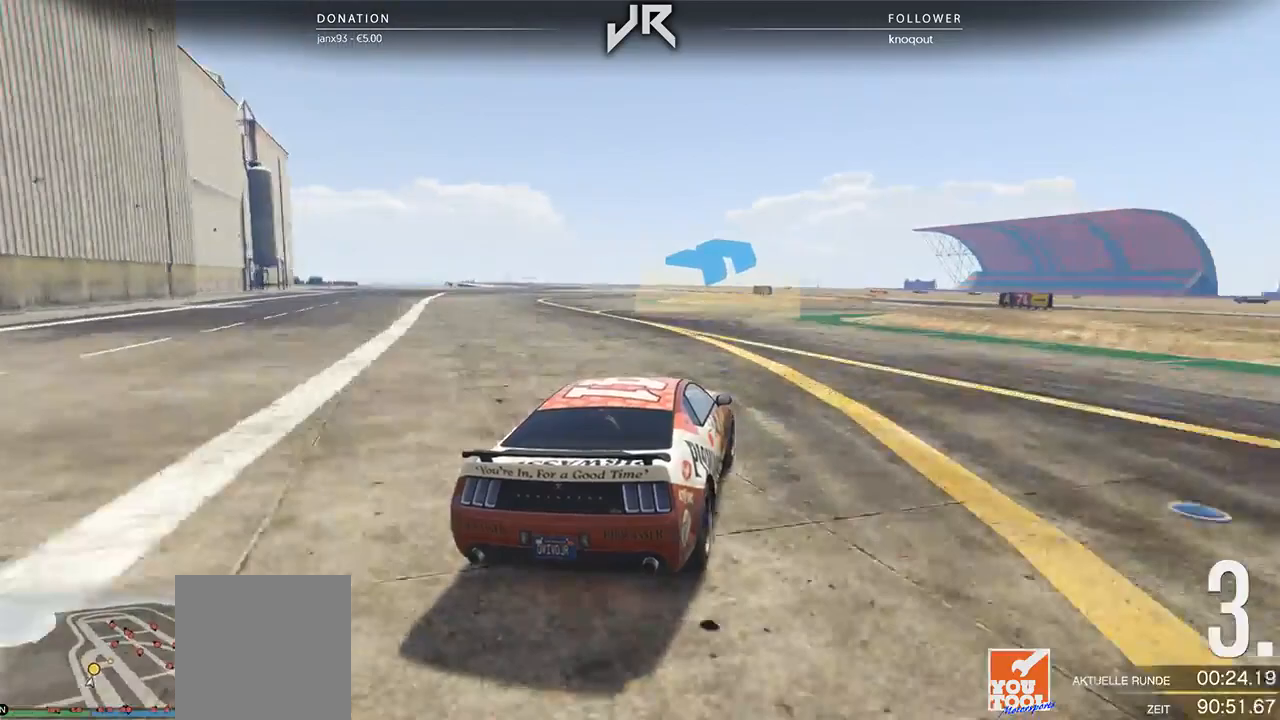
{"buttons": [], "left_stick": "left", "right_stick": "center", "events": [[500, "left_stick", "left"]]}
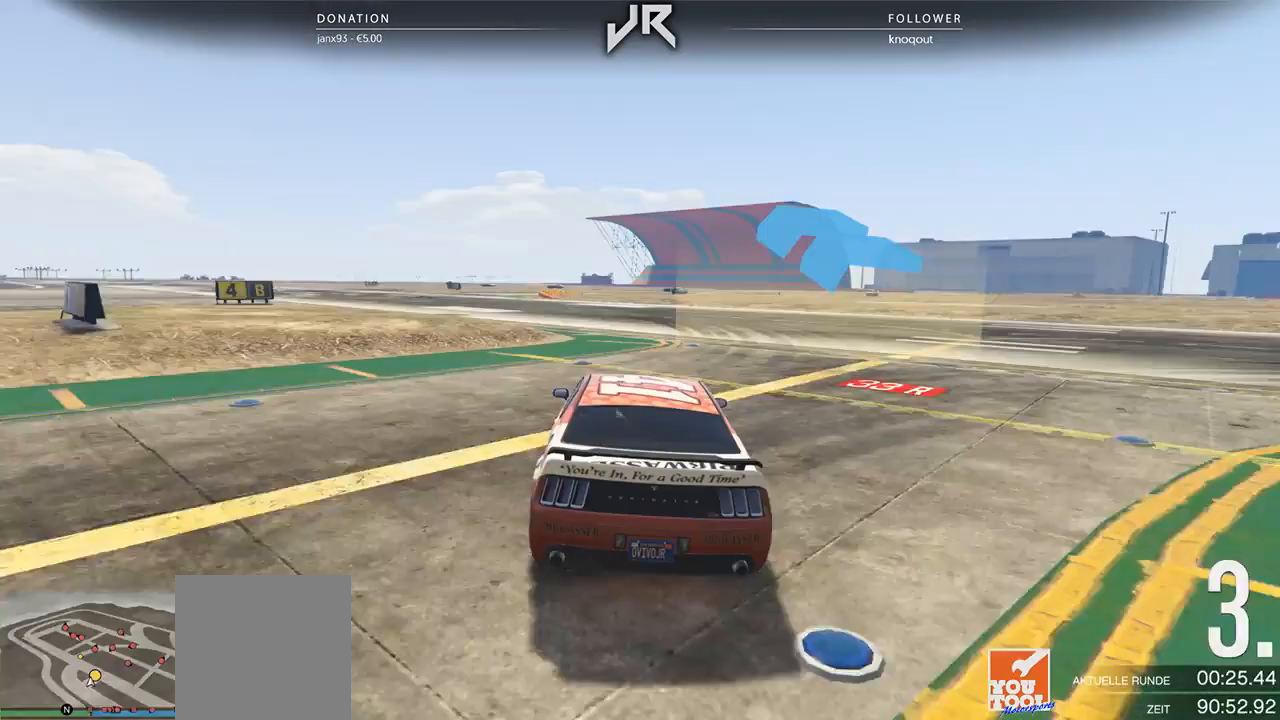
{"buttons": [], "left_stick": "center", "right_stick": "center", "events": [[62, "left_stick", "center"], [167, "left_stick", "down-left"], [292, "left_stick", "center"], [396, "left_stick", "left"], [500, "left_stick", "center"]]}
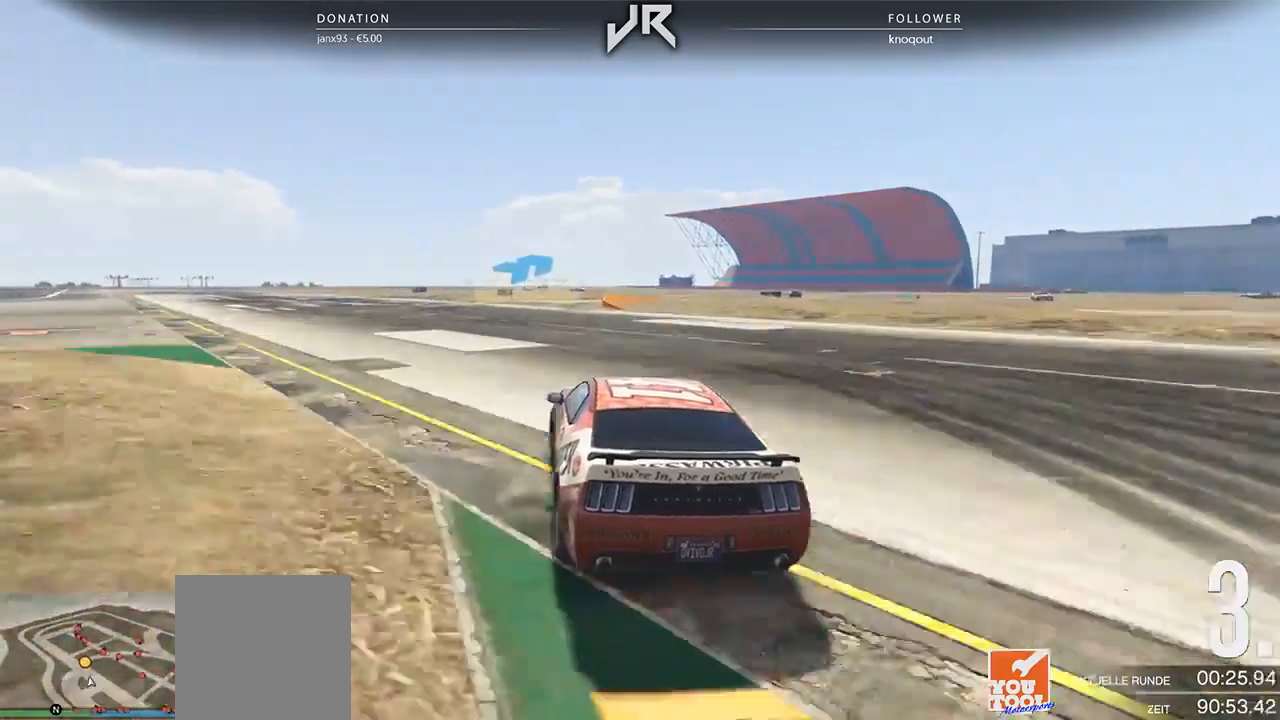
{"buttons": ["L2"], "left_stick": "right", "right_stick": "center", "events": [[396, "L2", "down"], [458, "left_stick", "right"]]}
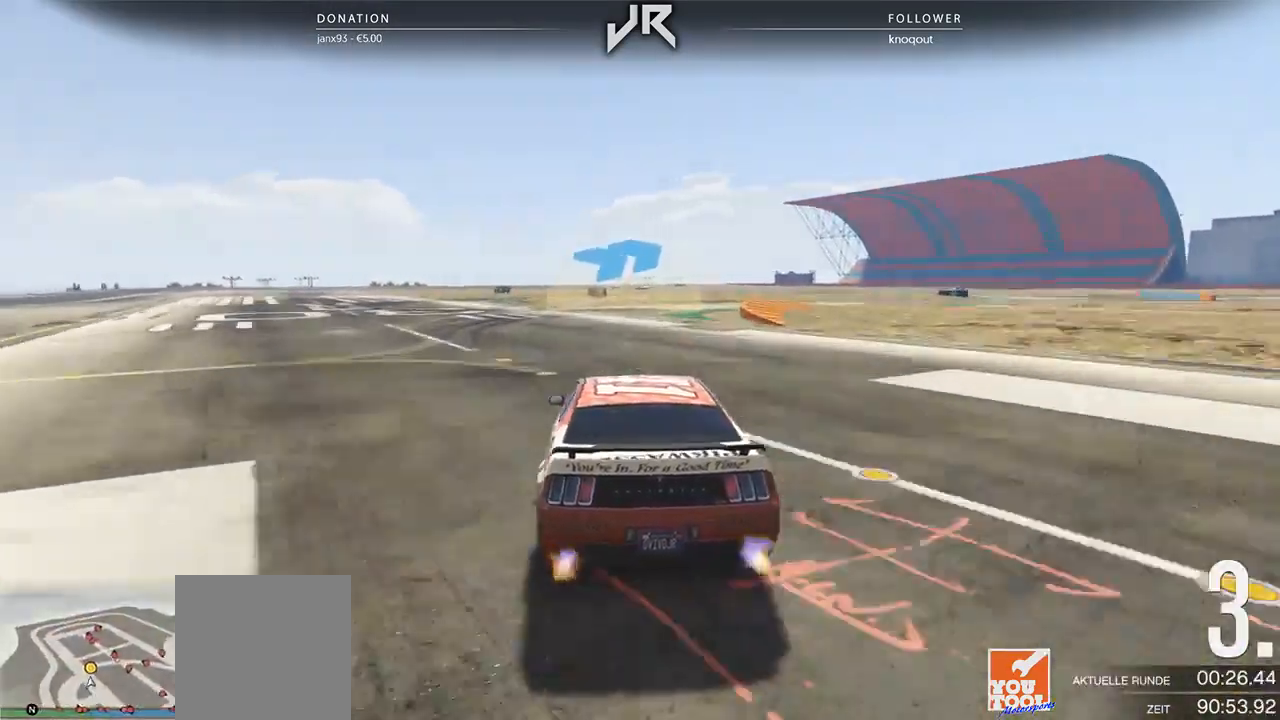
{"buttons": ["L2"], "left_stick": "right", "right_stick": "center", "events": [[125, "left_stick", "center"], [229, "left_stick", "right"], [417, "left_stick", "center"], [479, "left_stick", "right"]]}
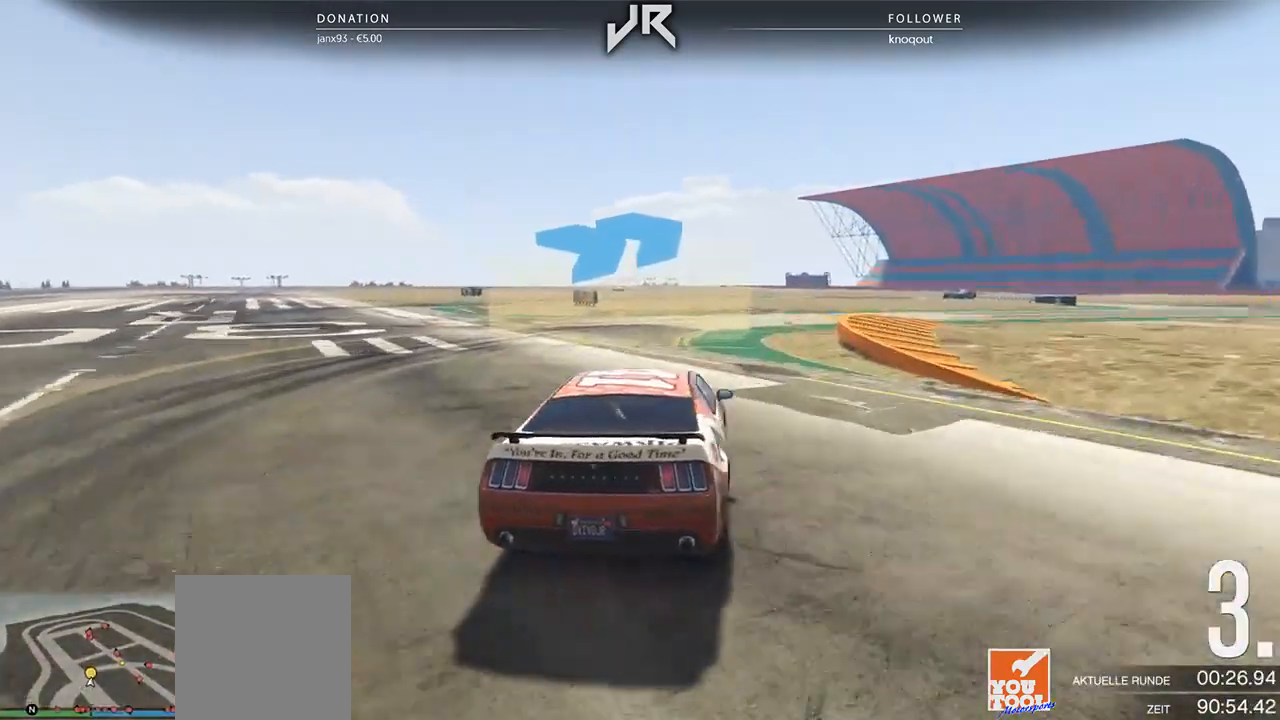
{"buttons": [], "left_stick": "right", "right_stick": "center", "events": [[62, "L2", "up"], [292, "left_stick", "center"], [417, "left_stick", "right"]]}
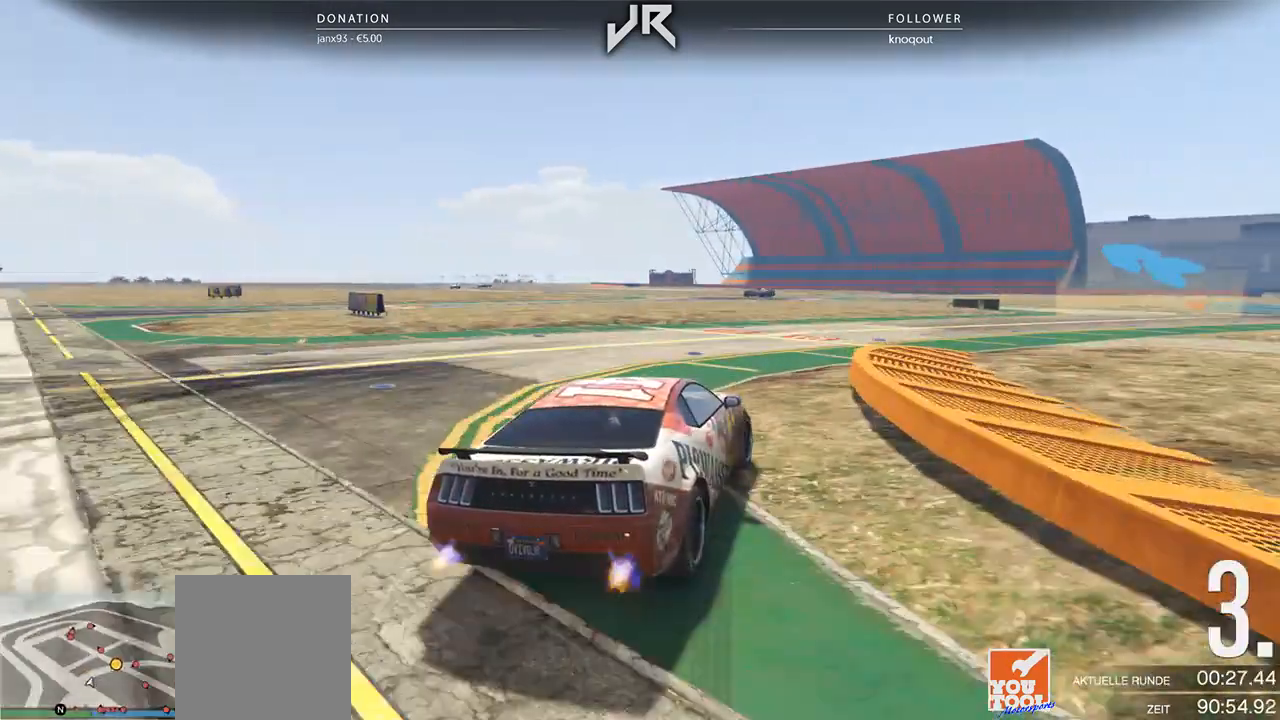
{"buttons": [], "left_stick": "center", "right_stick": "center", "events": [[146, "left_stick", "center"], [250, "left_stick", "right"], [312, "left_stick", "center"]]}
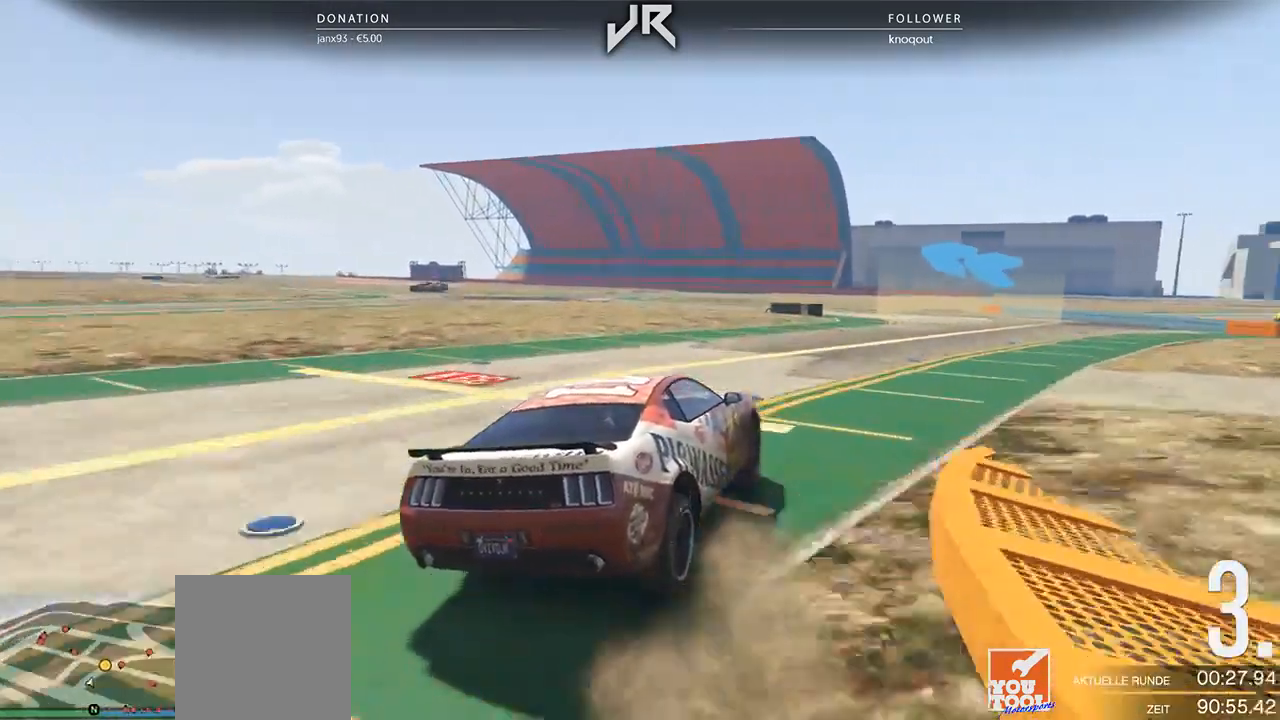
{"buttons": [], "left_stick": "left", "right_stick": "center", "events": [[83, "left_stick", "right"], [167, "left_stick", "center"], [250, "left_stick", "right"], [333, "left_stick", "center"], [479, "left_stick", "left"]]}
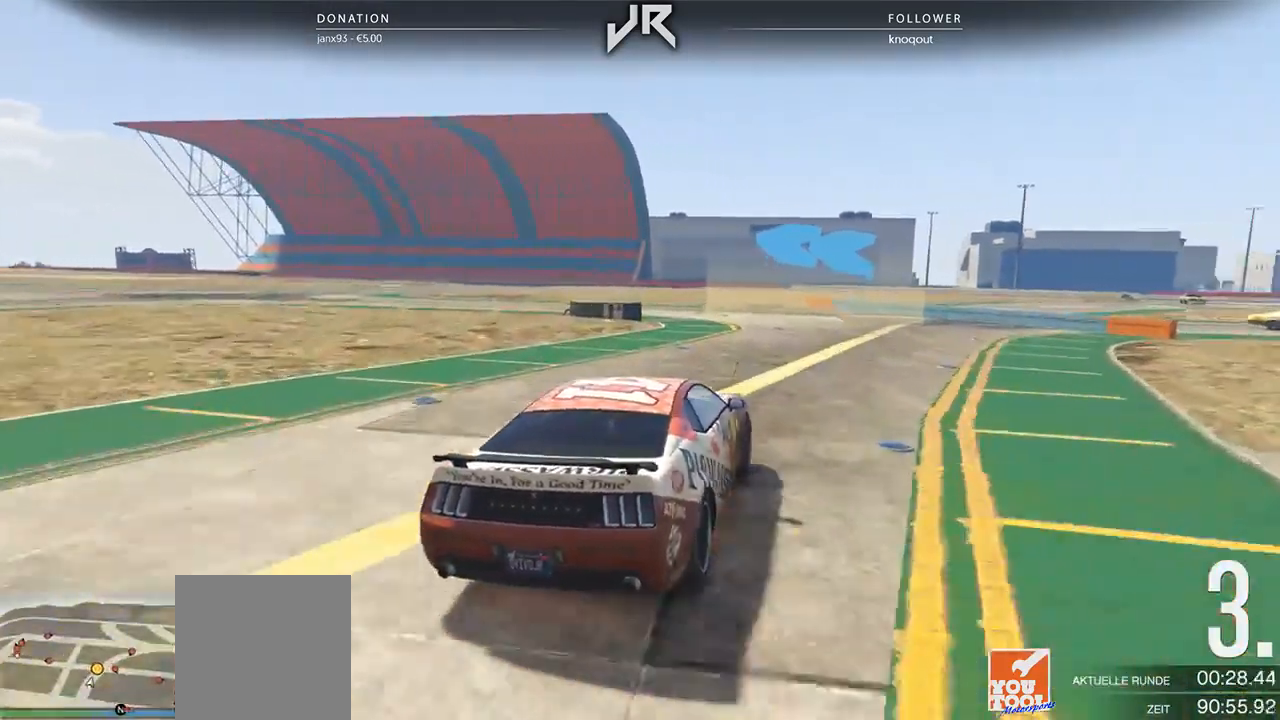
{"buttons": [], "left_stick": "center", "right_stick": "center", "events": [[167, "left_stick", "center"], [271, "left_stick", "left"], [458, "left_stick", "center"]]}
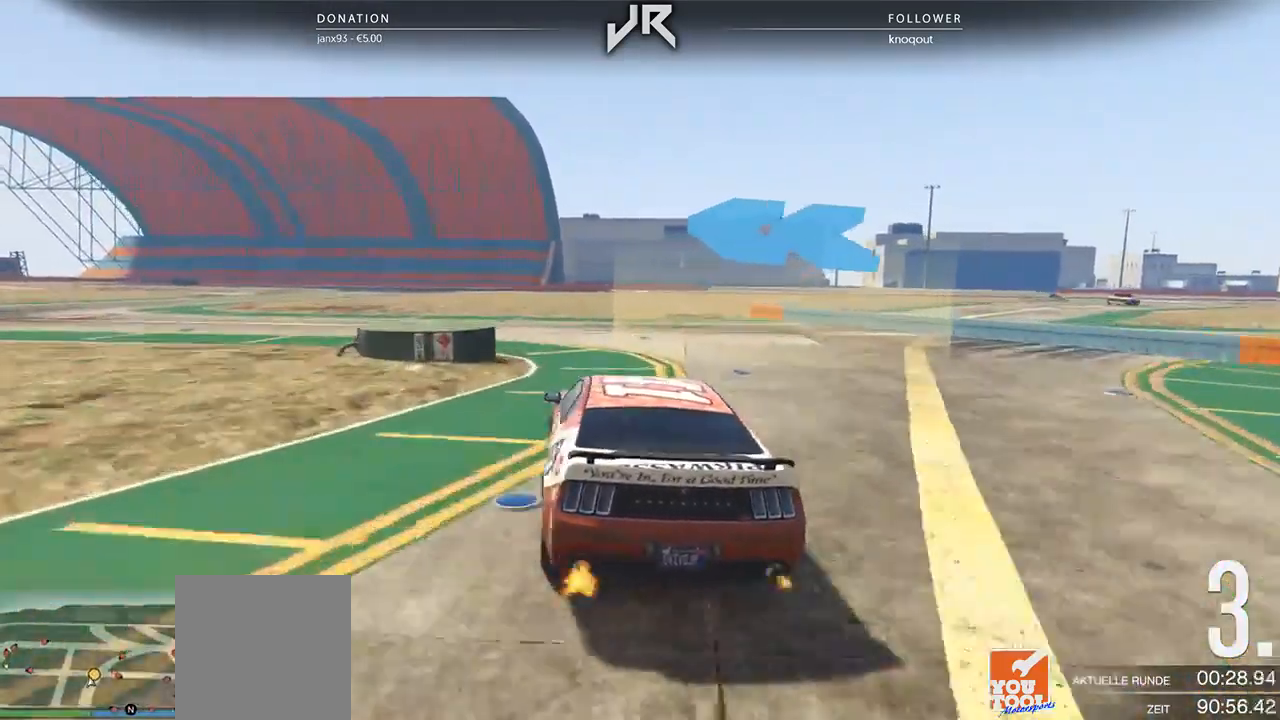
{"buttons": [], "left_stick": "left", "right_stick": "center", "events": [[62, "left_stick", "left"], [333, "left_stick", "center"], [438, "left_stick", "left"]]}
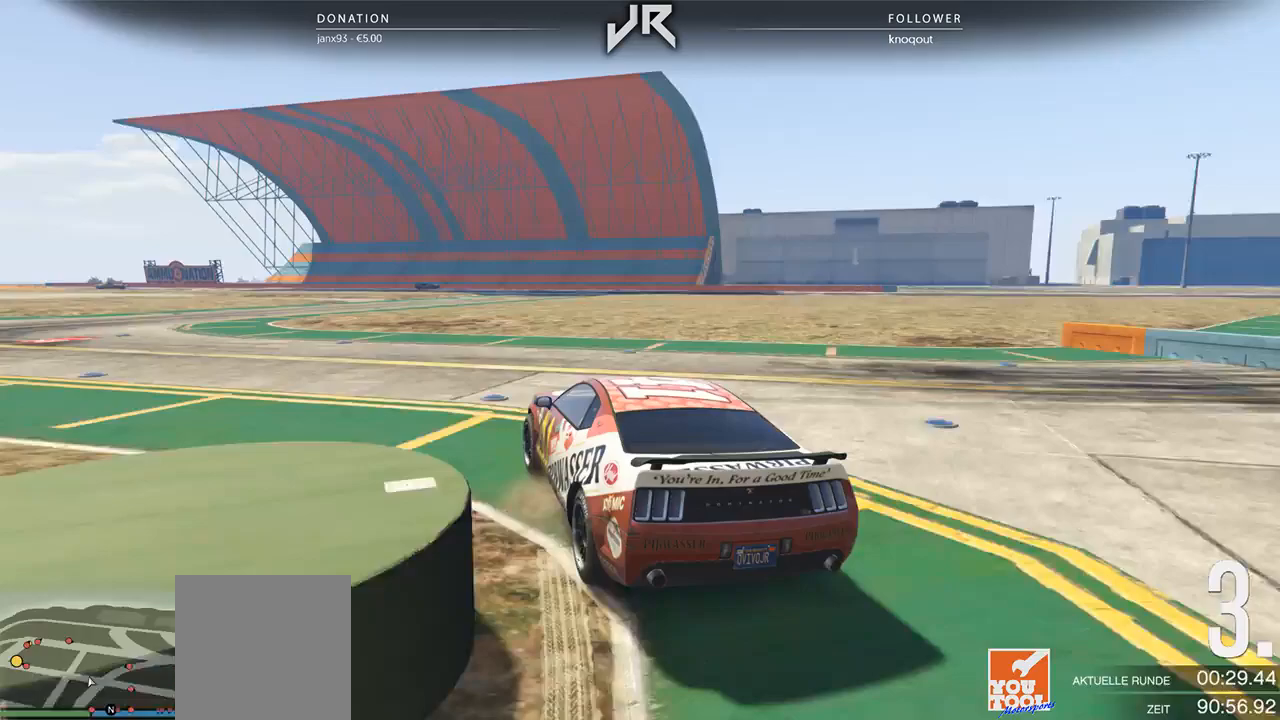
{"buttons": [], "left_stick": "left", "right_stick": "center", "events": [[104, "left_stick", "center"], [188, "left_stick", "left"]]}
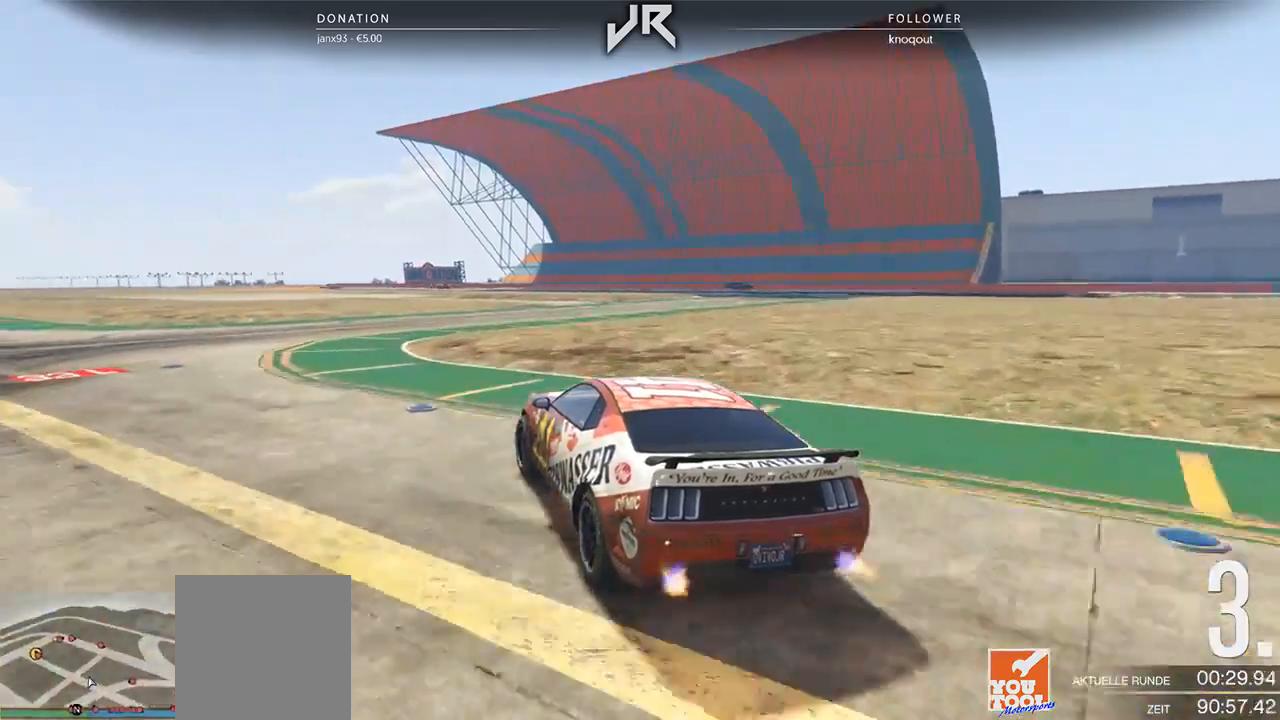
{"buttons": [], "left_stick": "left", "right_stick": "center", "events": [[21, "left_stick", "center"], [146, "left_stick", "left"], [292, "left_stick", "center"], [396, "left_stick", "left"]]}
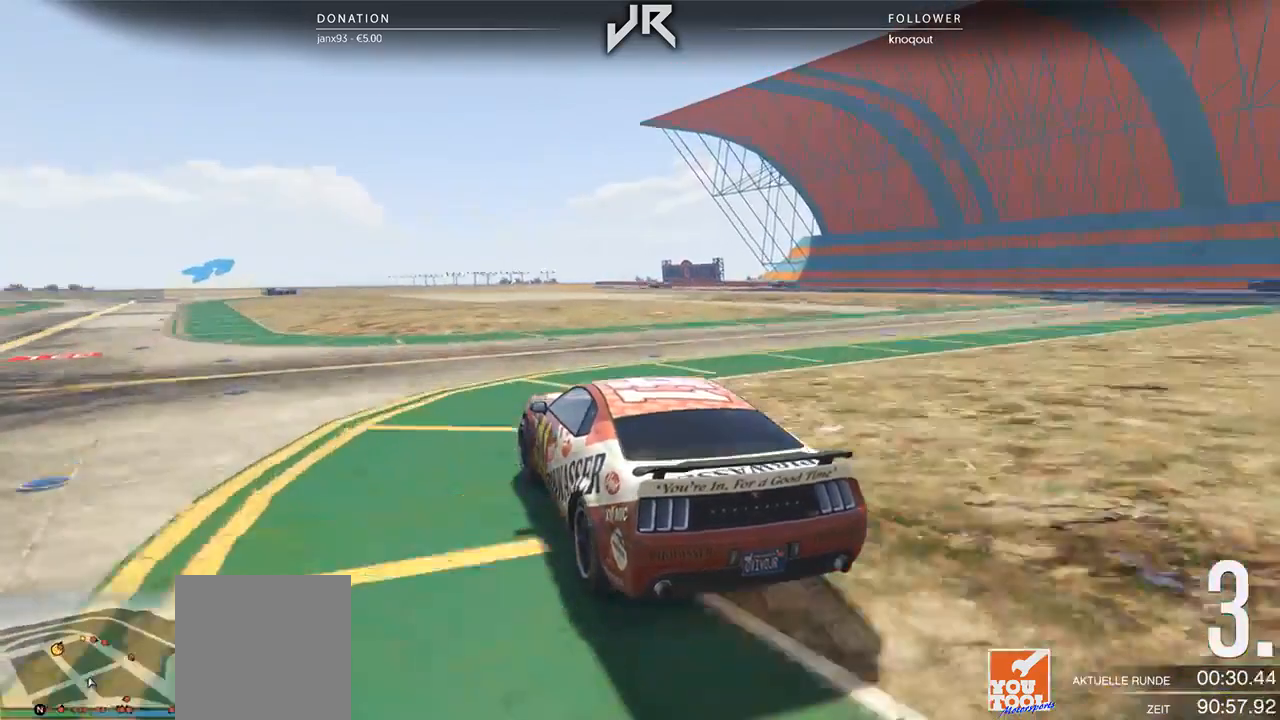
{"buttons": [], "left_stick": "left", "right_stick": "center", "events": []}
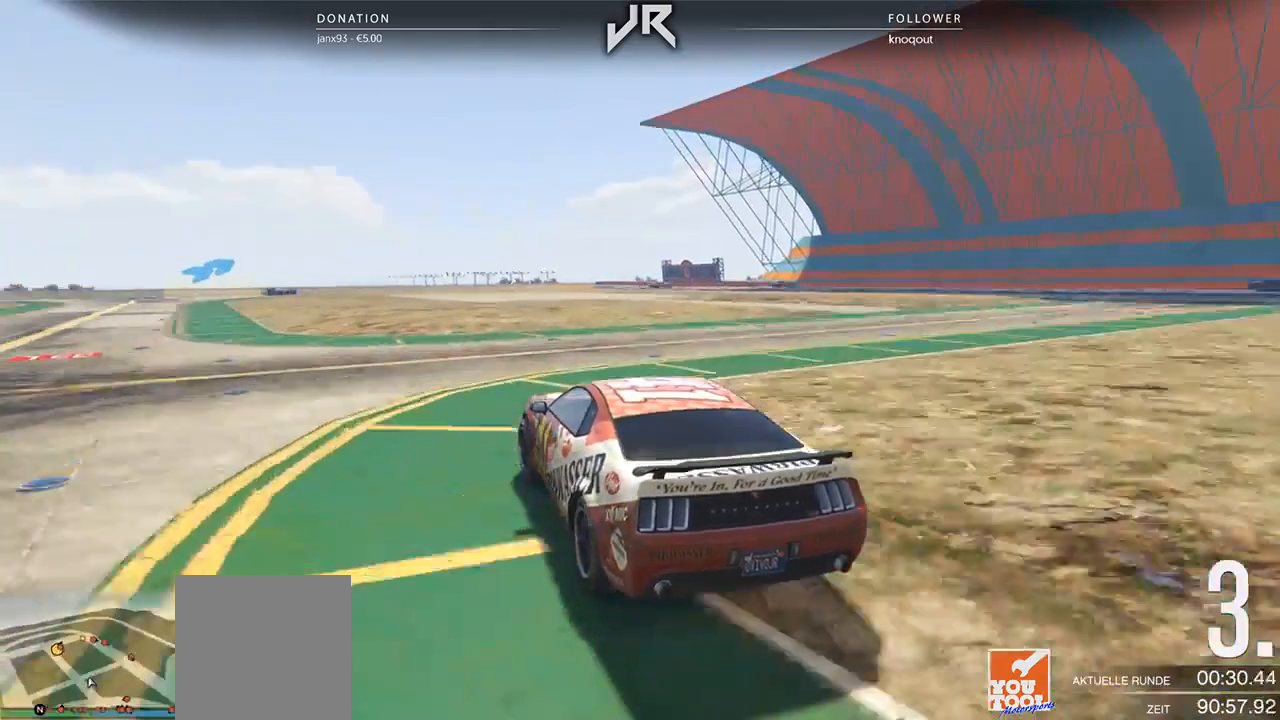
{"buttons": [], "left_stick": "center", "right_stick": "center", "events": [[500, "left_stick", "center"]]}
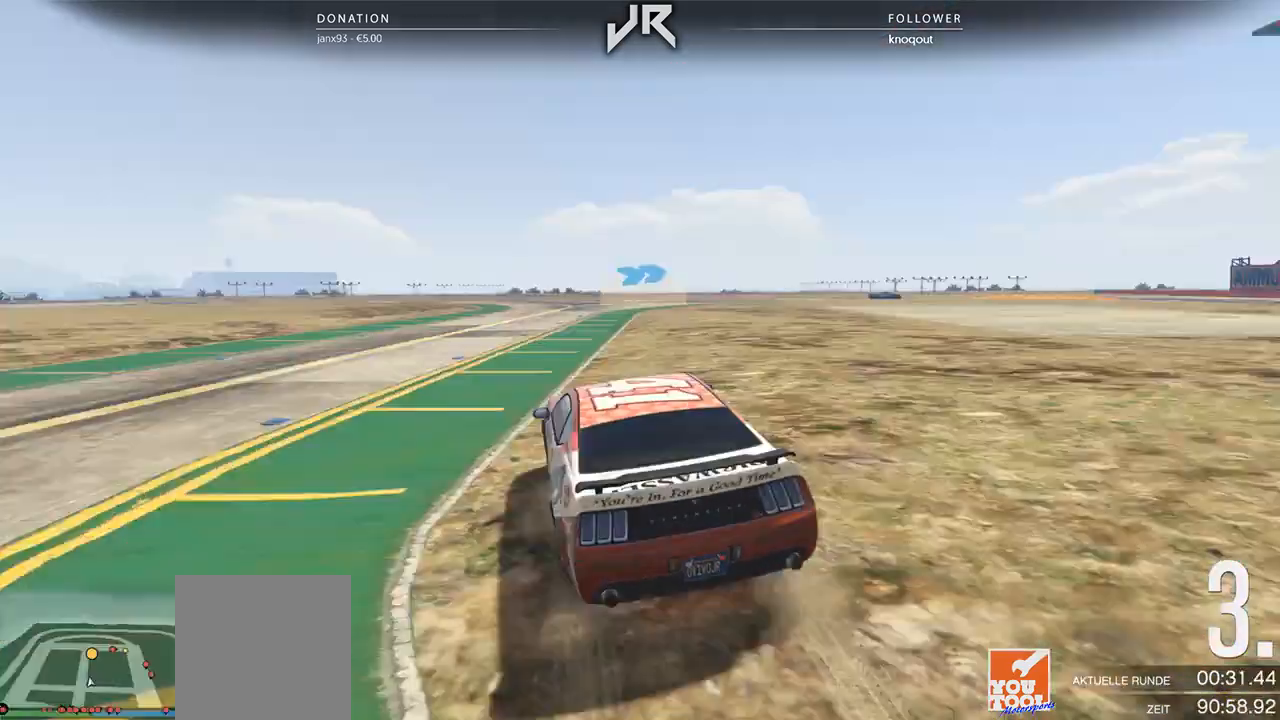
{"buttons": [], "left_stick": "center", "right_stick": "center", "events": []}
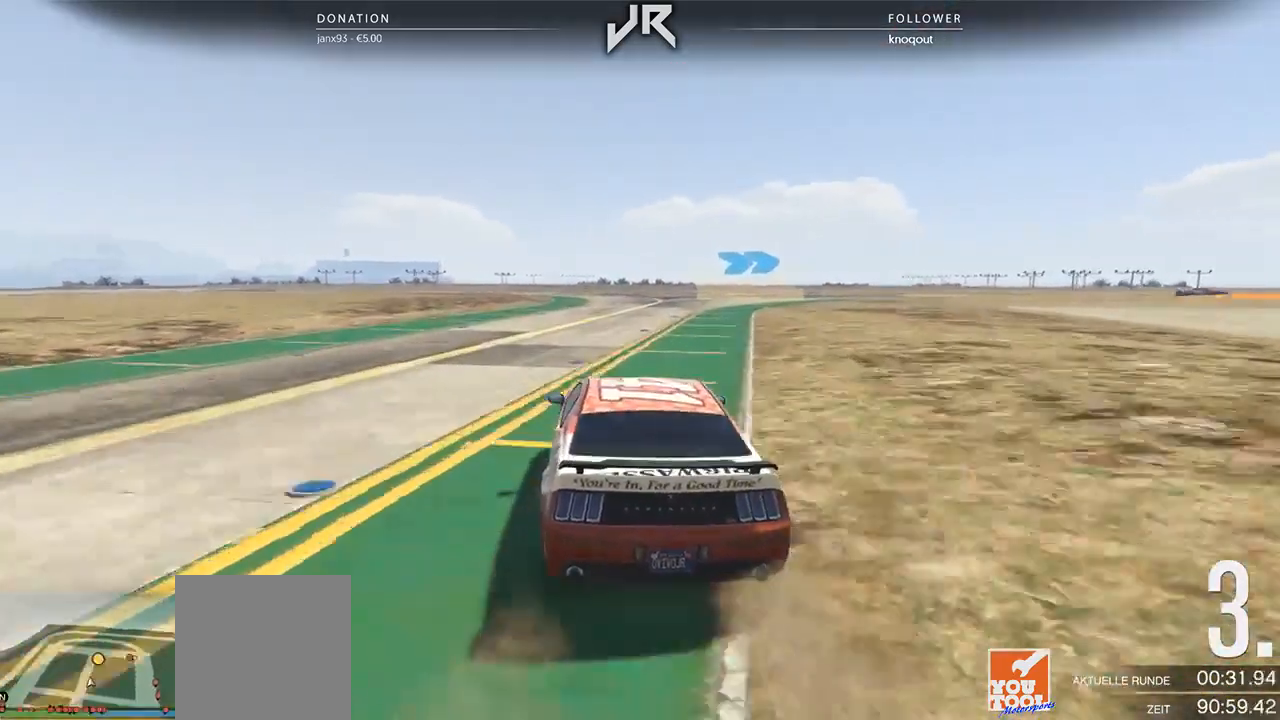
{"buttons": [], "left_stick": "right", "right_stick": "center", "events": [[125, "left_stick", "right"], [292, "left_stick", "center"], [396, "left_stick", "right"]]}
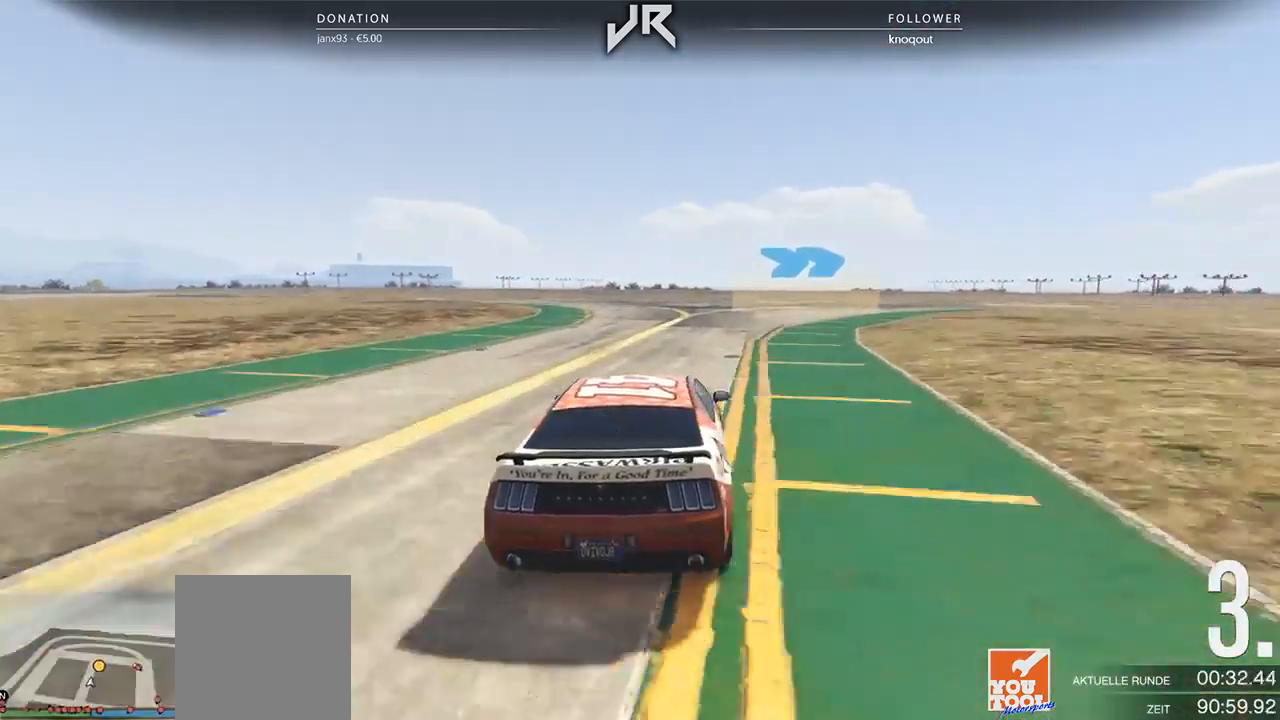
{"buttons": [], "left_stick": "center", "right_stick": "center", "events": [[42, "left_stick", "center"], [104, "left_stick", "right"], [229, "left_stick", "center"], [292, "left_stick", "right"], [438, "left_stick", "center"]]}
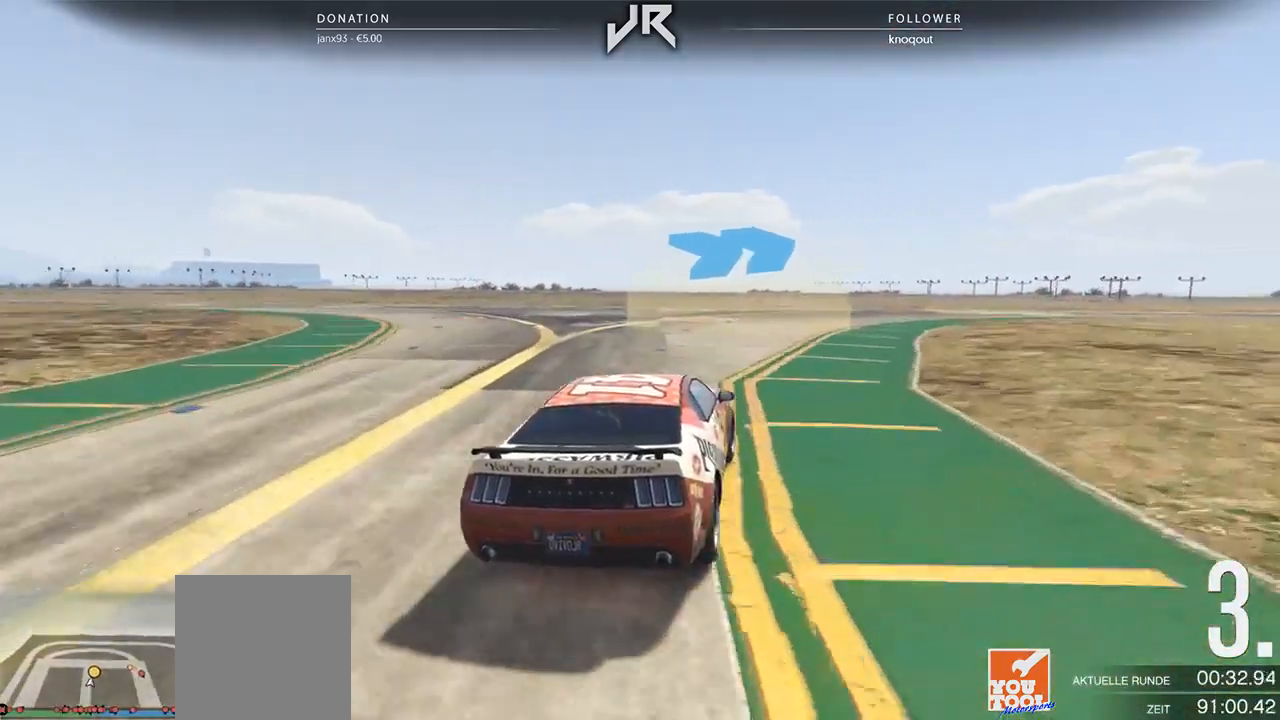
{"buttons": [], "left_stick": "right", "right_stick": "center", "events": [[21, "left_stick", "right"], [167, "left_stick", "center"], [229, "left_stick", "right"], [354, "left_stick", "center"], [417, "left_stick", "right"]]}
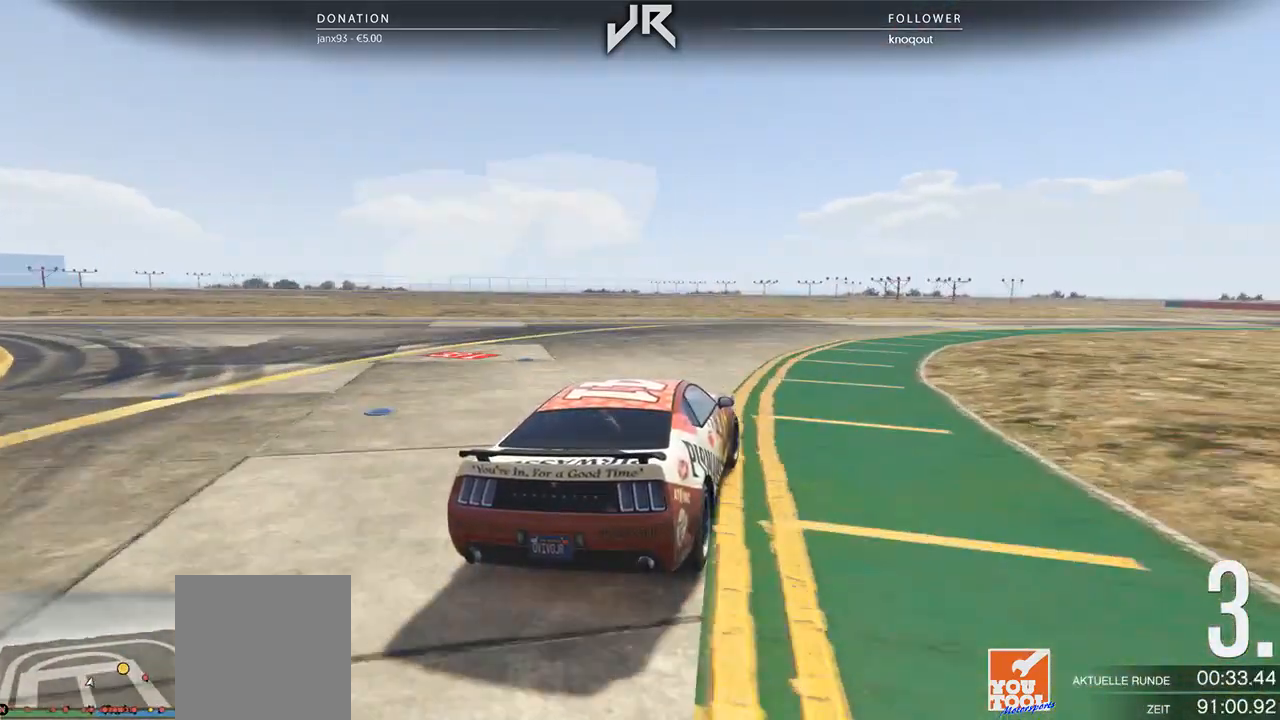
{"buttons": [], "left_stick": "center", "right_stick": "center", "events": [[62, "left_stick", "center"], [125, "left_stick", "right"], [250, "left_stick", "center"], [312, "left_stick", "right"], [458, "left_stick", "center"]]}
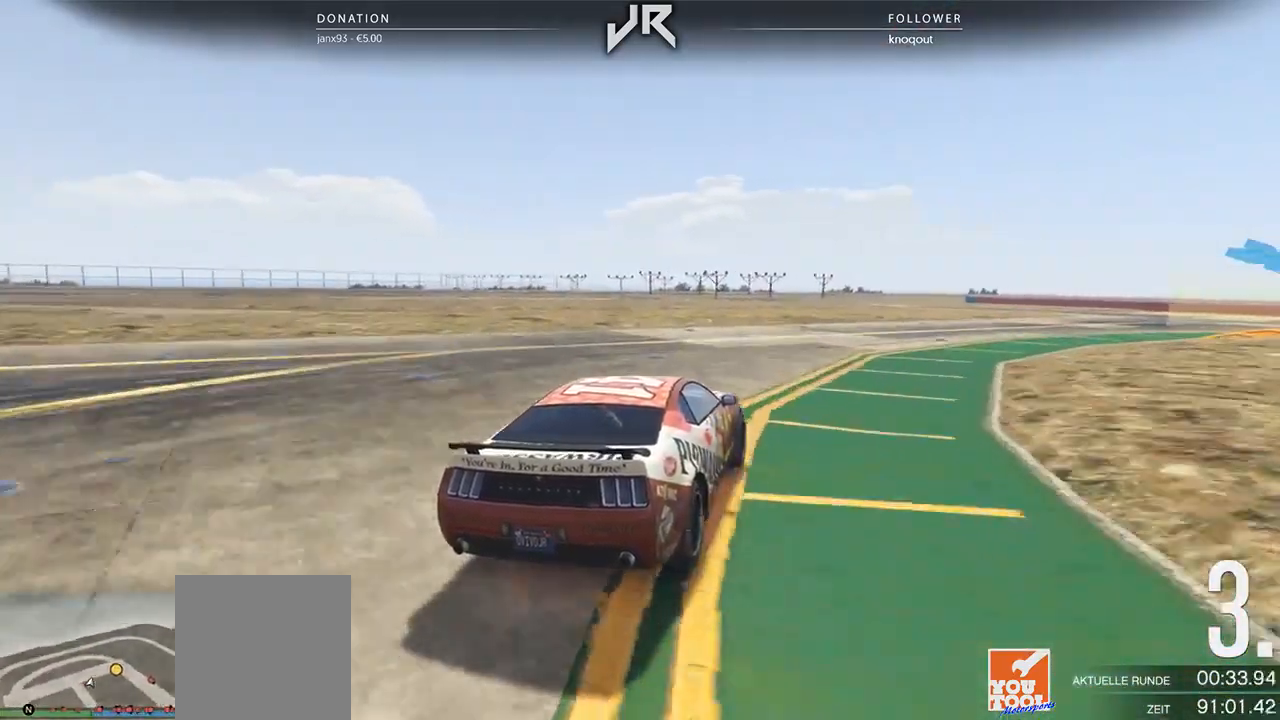
{"buttons": [], "left_stick": "center", "right_stick": "center", "events": [[21, "left_stick", "right"], [146, "left_stick", "center"]]}